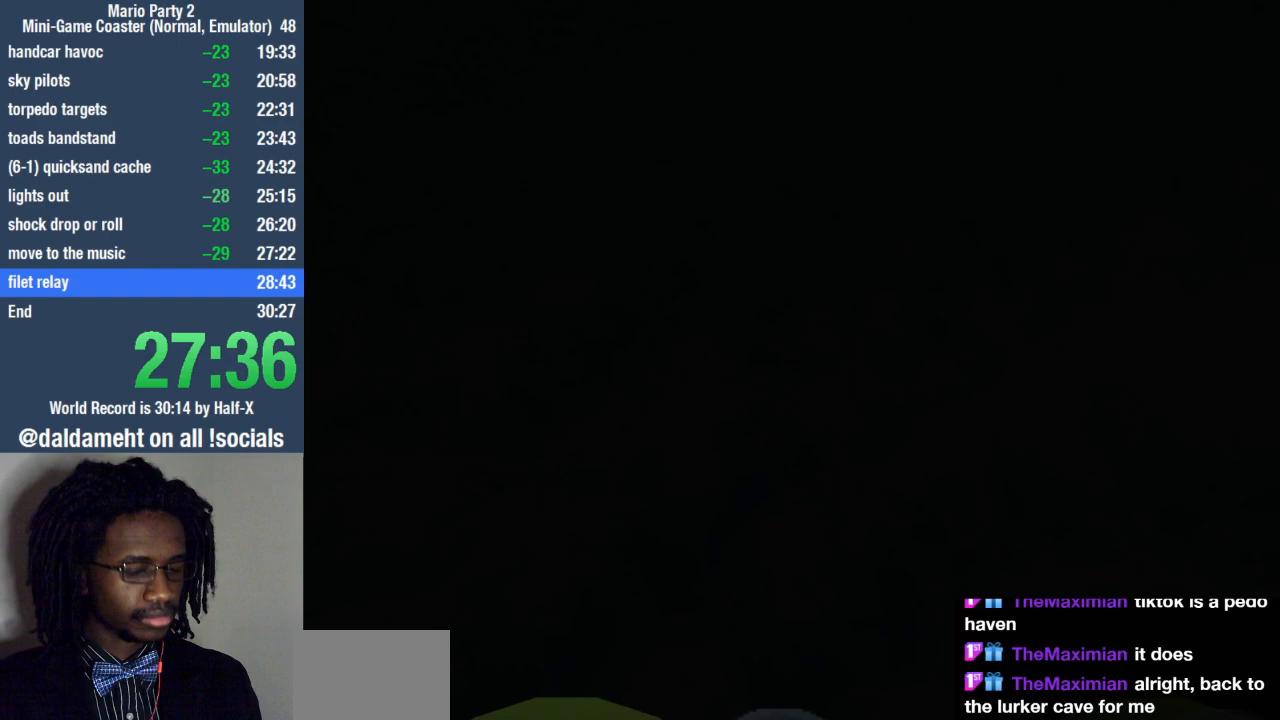
Gameplay with a controller (PlayStation layout); each line is a JSON object with the inputs held at the frame after it. "events" lists button and stick changes between this image and that frame as [ms after this image, input, new state], when the widget could be followed in between. Not read: R3.
{"buttons": [], "left_stick": "center", "right_stick": "center", "events": [[400, "START", "down"], [500, "START", "up"]]}
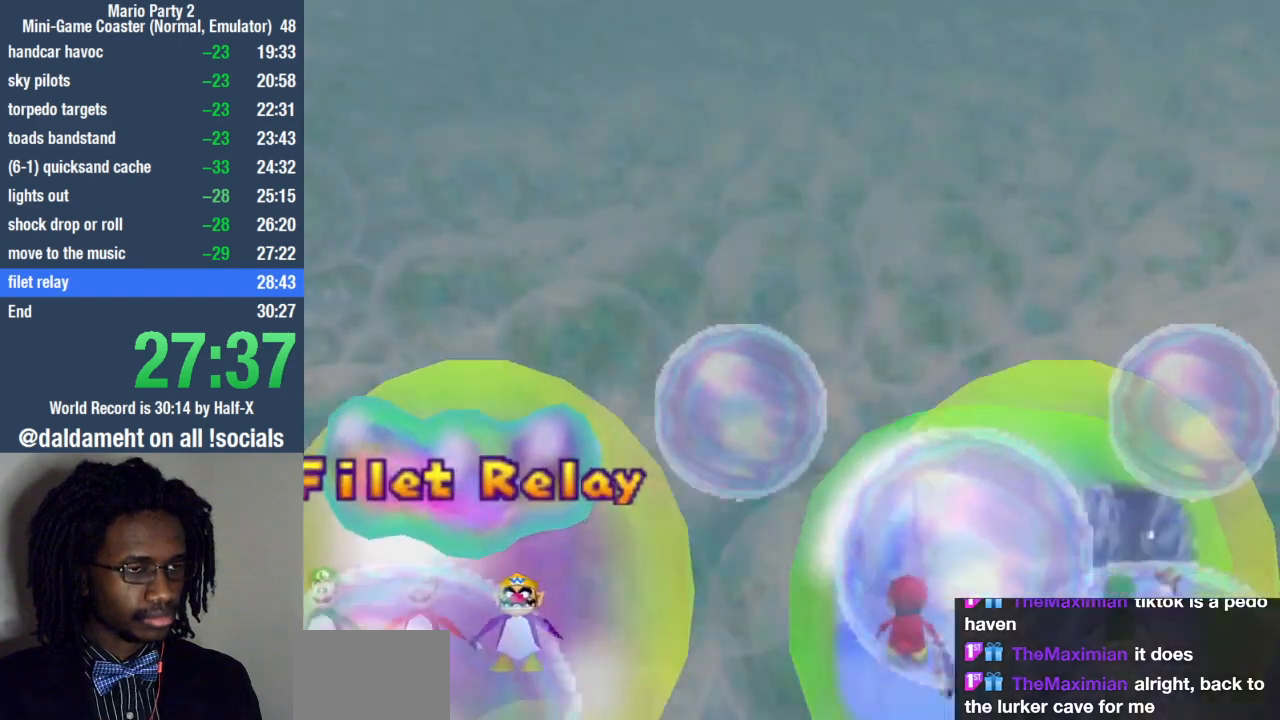
{"buttons": [], "left_stick": "center", "right_stick": "center", "events": [[67, "START", "down"], [167, "START", "up"], [233, "START", "down"], [300, "START", "up"], [367, "START", "down"], [433, "START", "up"]]}
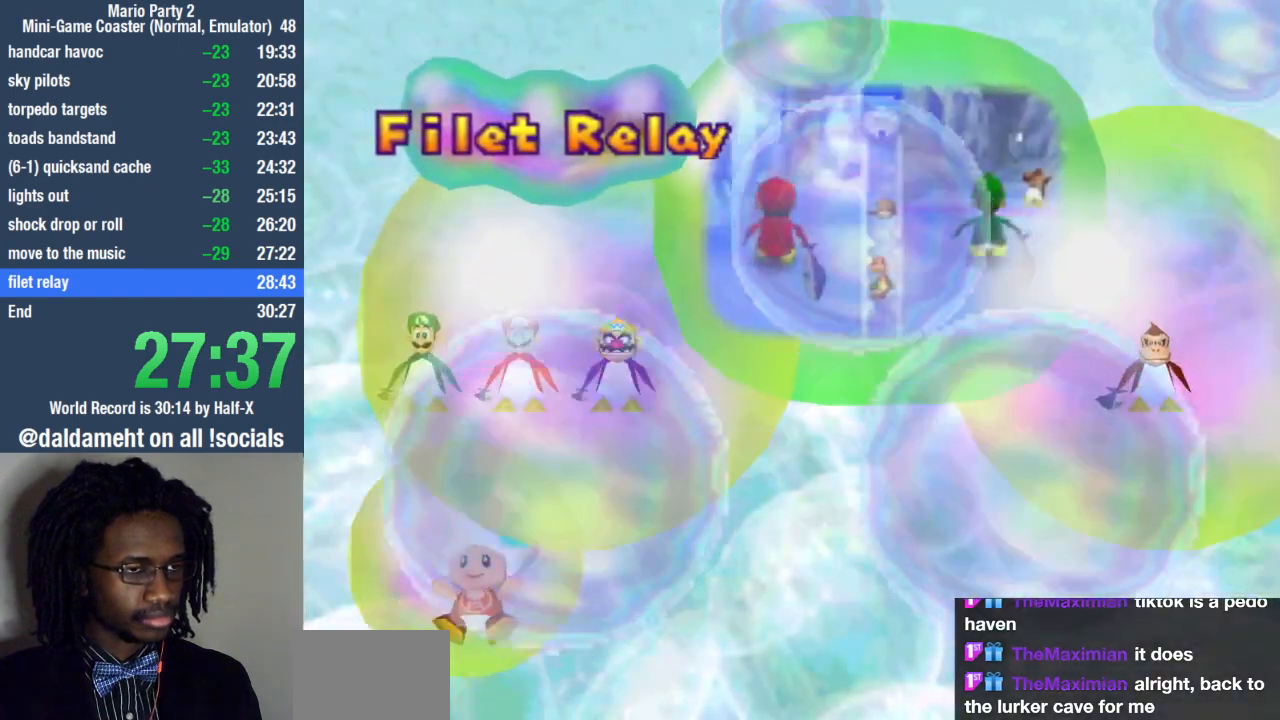
{"buttons": [], "left_stick": "center", "right_stick": "center", "events": [[33, "START", "down"], [133, "START", "up"], [200, "START", "down"], [300, "START", "up"], [367, "START", "down"], [433, "START", "up"]]}
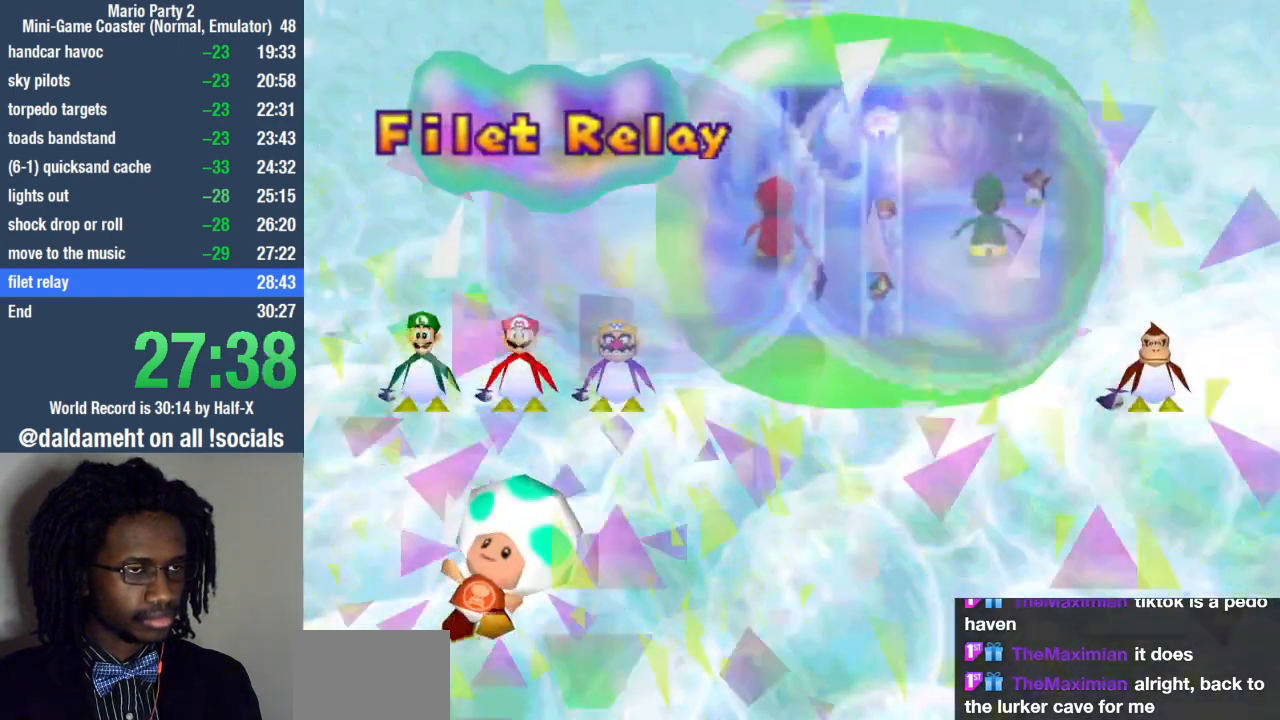
{"buttons": ["START"], "left_stick": "center", "right_stick": "center", "events": [[33, "START", "down"], [100, "START", "up"], [200, "START", "down"], [267, "START", "up"], [333, "START", "down"], [433, "START", "up"], [500, "START", "down"]]}
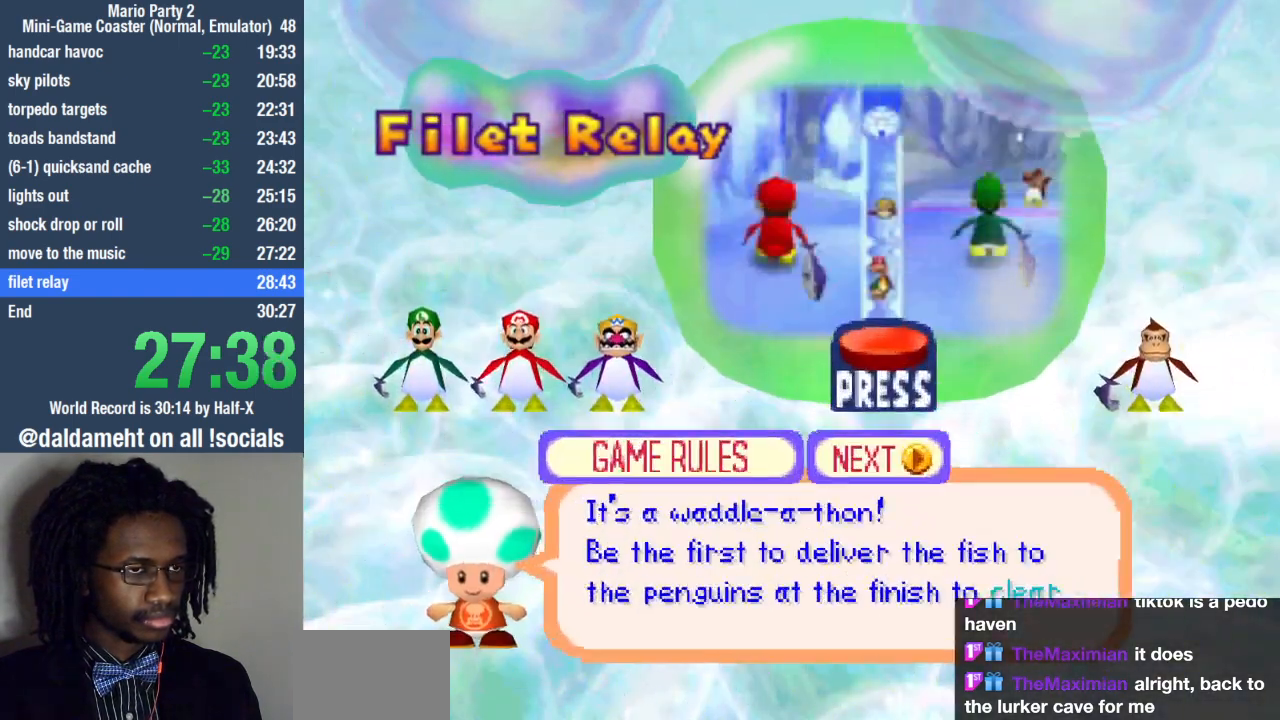
{"buttons": [], "left_stick": "center", "right_stick": "center", "events": [[67, "START", "up"], [133, "START", "down"], [200, "START", "up"], [300, "START", "down"], [367, "START", "up"], [433, "START", "down"], [500, "START", "up"]]}
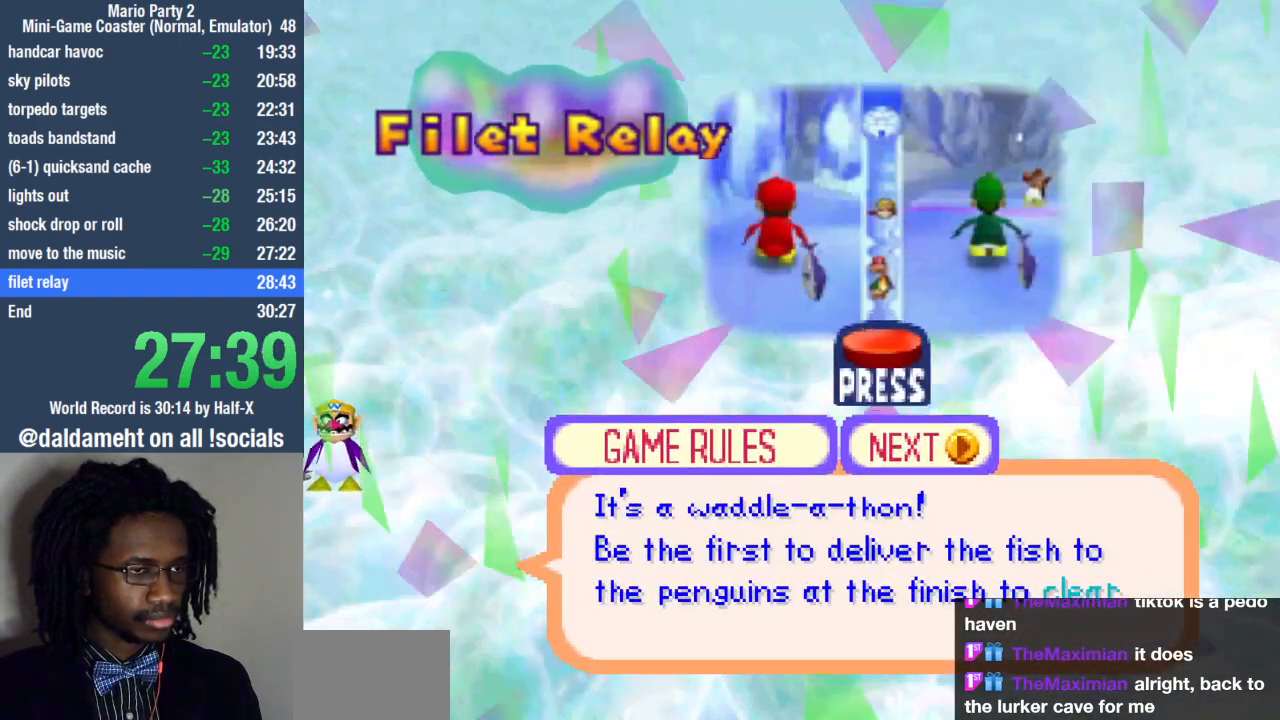
{"buttons": [], "left_stick": "center", "right_stick": "center", "events": []}
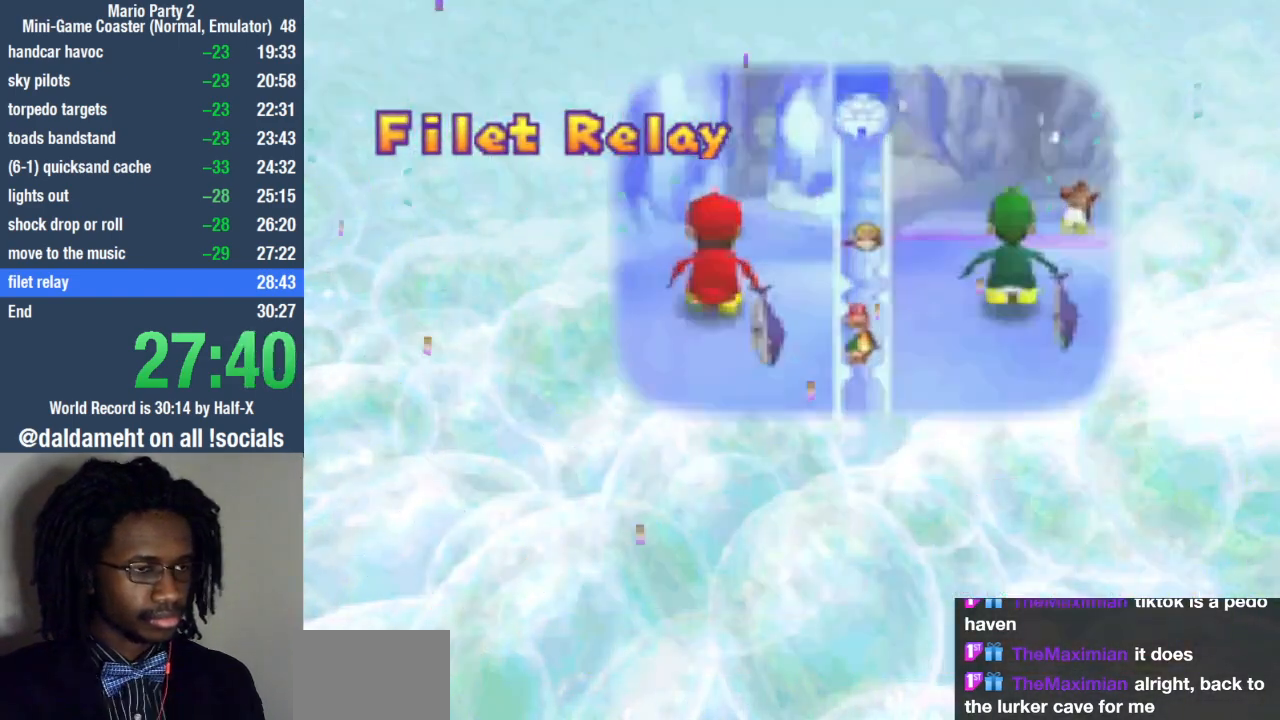
{"buttons": [], "left_stick": "center", "right_stick": "center", "events": []}
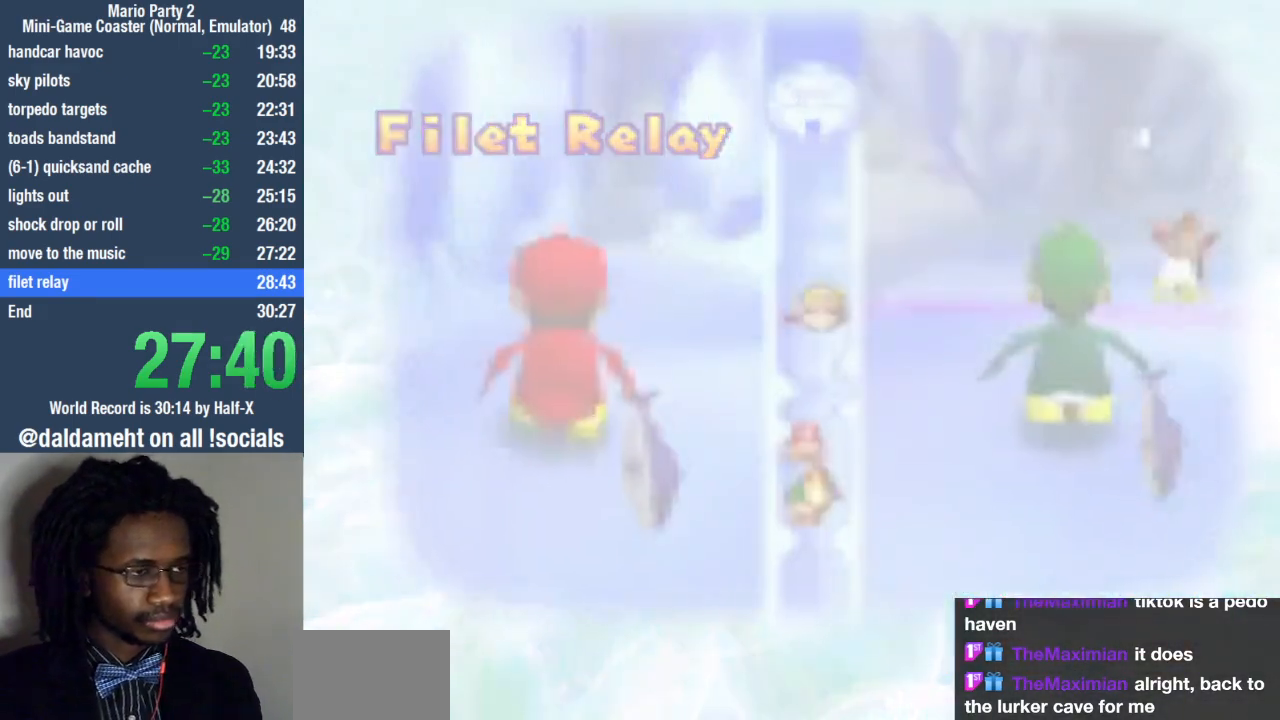
{"buttons": [], "left_stick": "center", "right_stick": "center", "events": []}
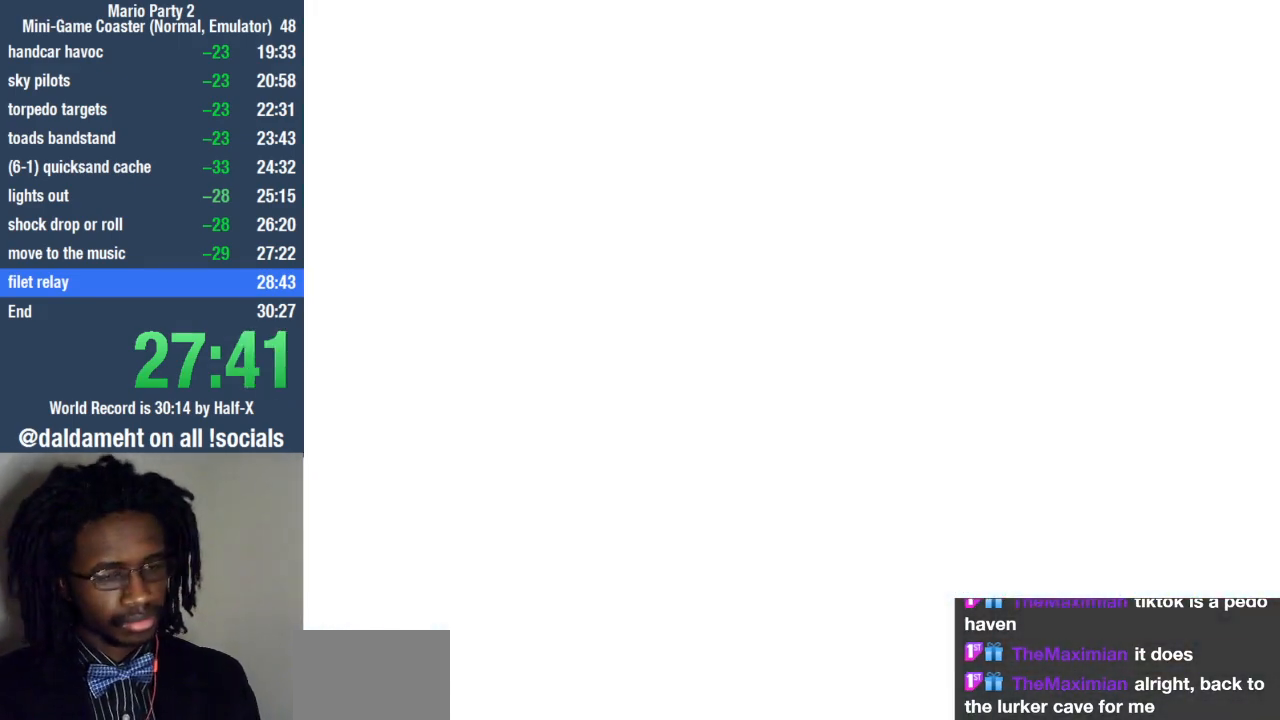
{"buttons": [], "left_stick": "center", "right_stick": "center", "events": []}
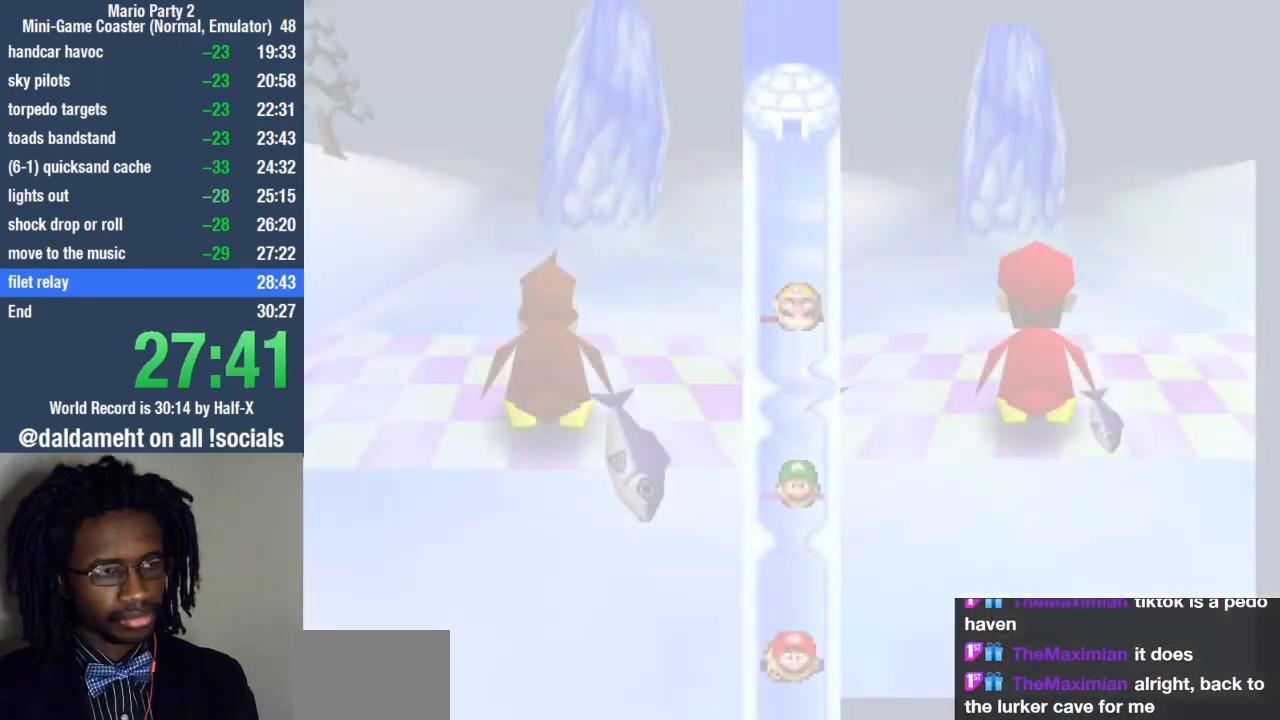
{"buttons": [], "left_stick": "center", "right_stick": "center", "events": []}
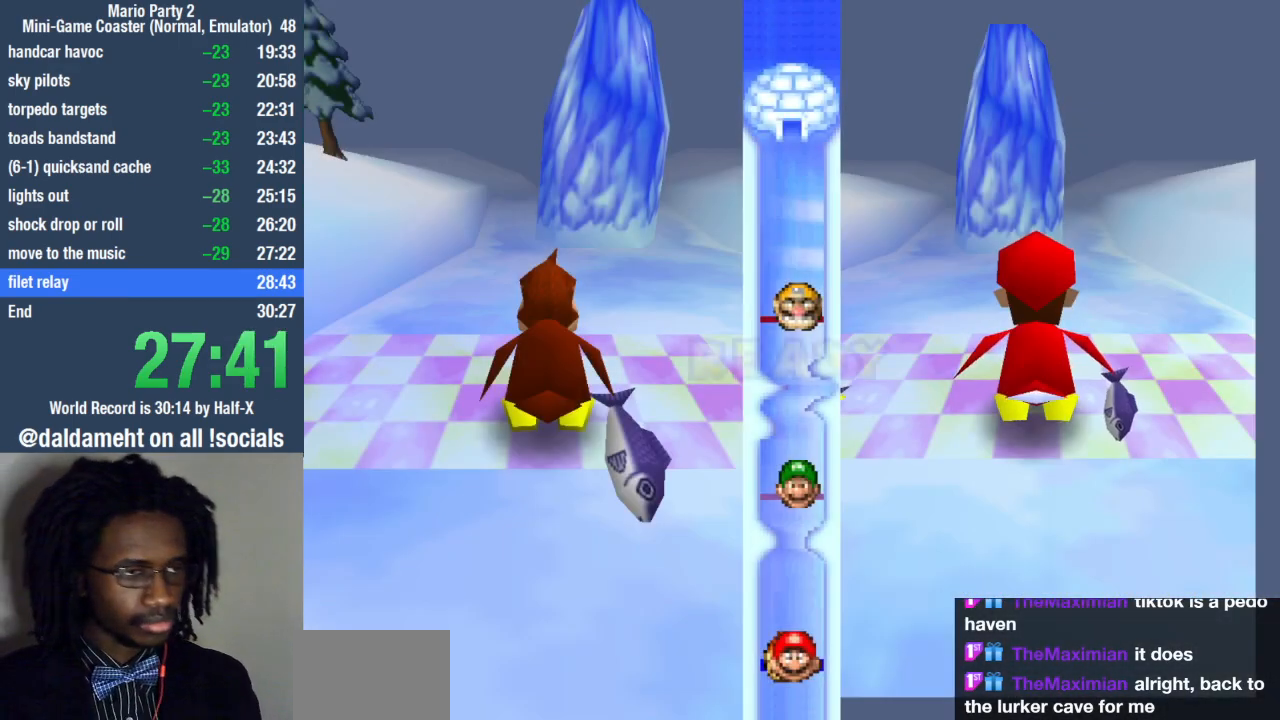
{"buttons": ["SQUARE"], "left_stick": "up", "right_stick": "center", "events": [[167, "left_stick", "up"], [500, "SQUARE", "down"]]}
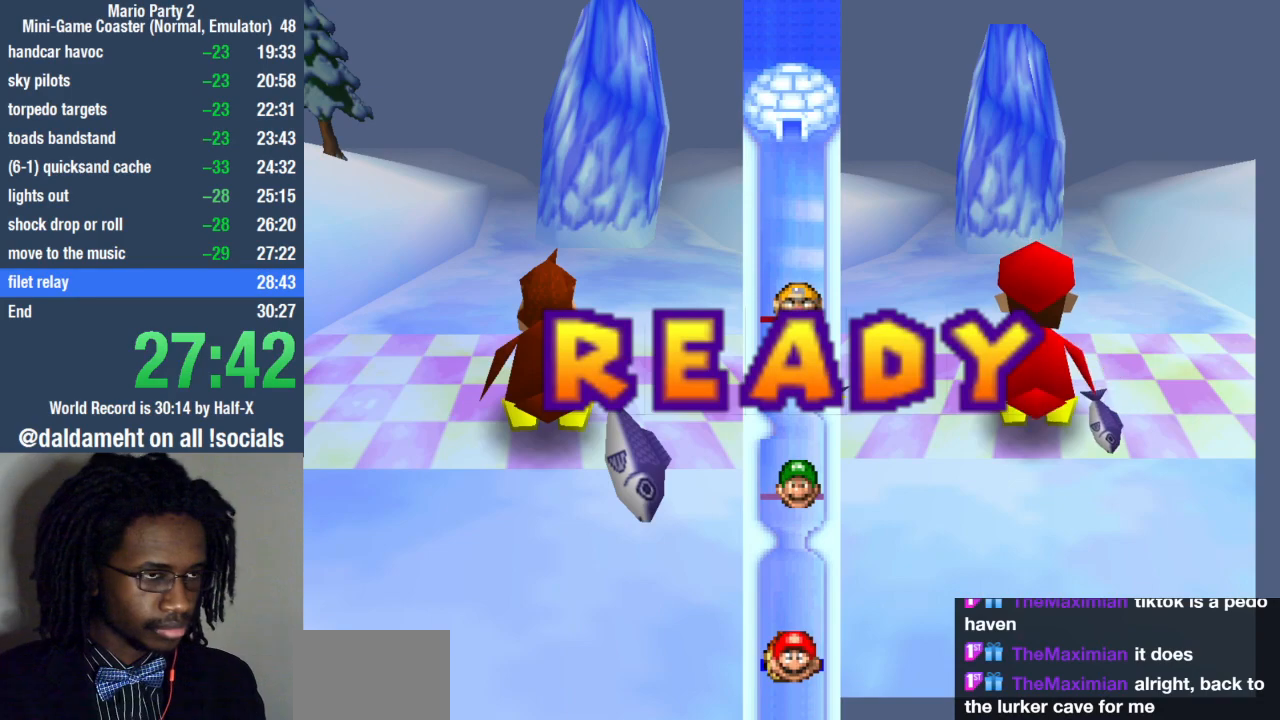
{"buttons": ["SQUARE"], "left_stick": "up", "right_stick": "center", "events": [[400, "SQUARE", "up"], [500, "SQUARE", "down"]]}